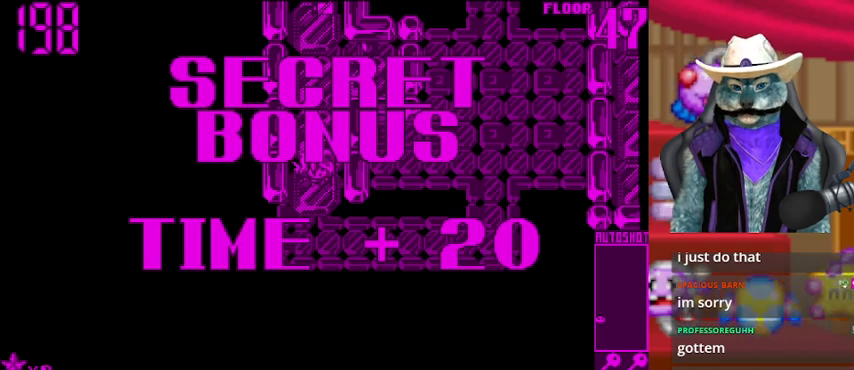
Gameplay with a controller (Xbox layout); each line is a JSON object with the inputs held at the frame after it. "events" lists button and stick changes between this image and that frame as [ms after this image, input, new state], when the widget could be followed in between. Not read: L2 R2 R3.
{"buttons": ["A"], "left_stick": "center", "right_stick": "center", "events": []}
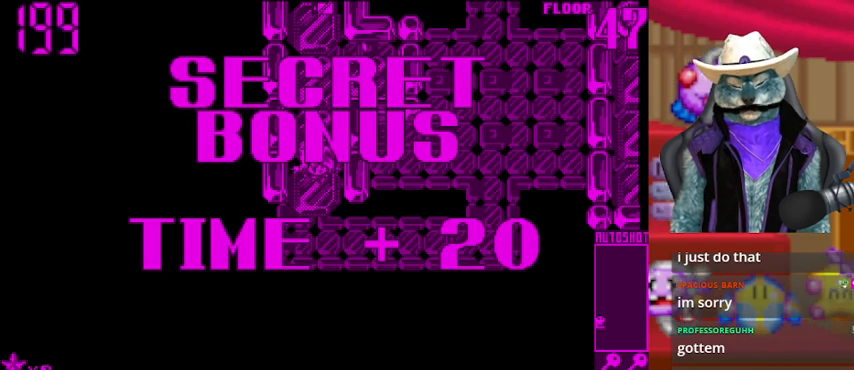
{"buttons": ["A"], "left_stick": "center", "right_stick": "center", "events": []}
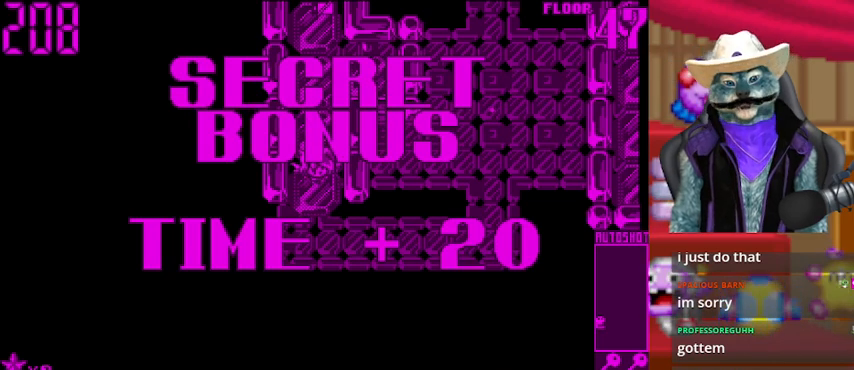
{"buttons": ["A"], "left_stick": "center", "right_stick": "center", "events": []}
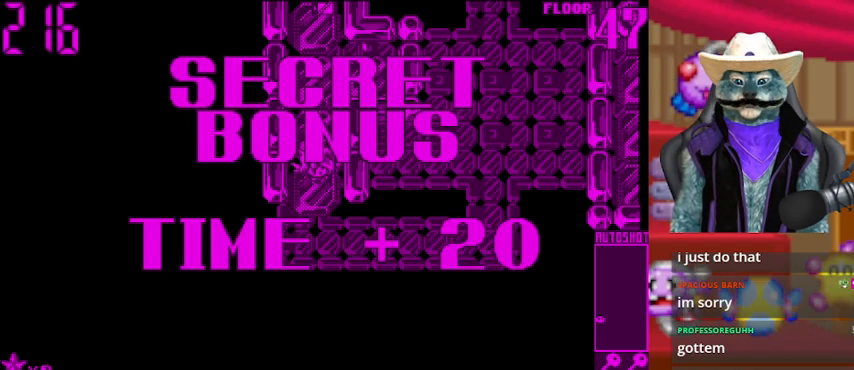
{"buttons": ["A"], "left_stick": "center", "right_stick": "center", "events": [[125, "A", "up"], [250, "A", "down"], [334, "A", "up"], [500, "A", "down"]]}
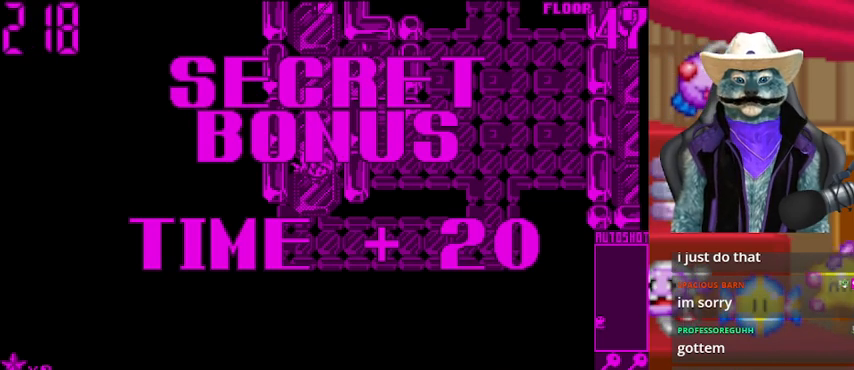
{"buttons": [], "left_stick": "center", "right_stick": "center", "events": [[84, "A", "up"], [209, "A", "down"], [292, "A", "up"], [418, "A", "down"], [501, "A", "up"]]}
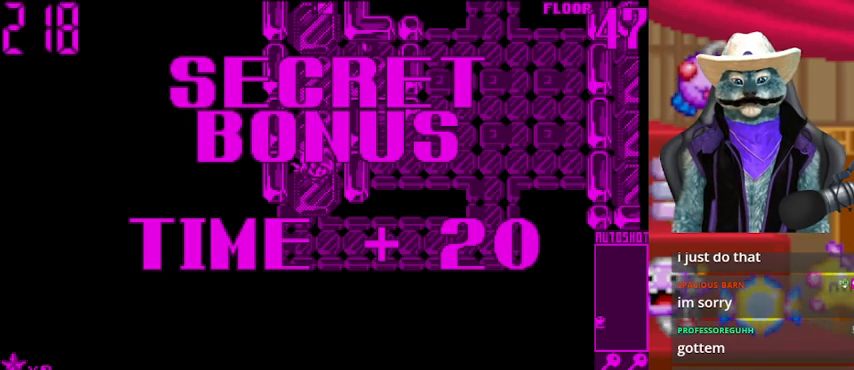
{"buttons": ["DPAD_DOWN"], "left_stick": "center", "right_stick": "center", "events": [[125, "A", "down"], [209, "A", "up"], [334, "DPAD_DOWN", "down"]]}
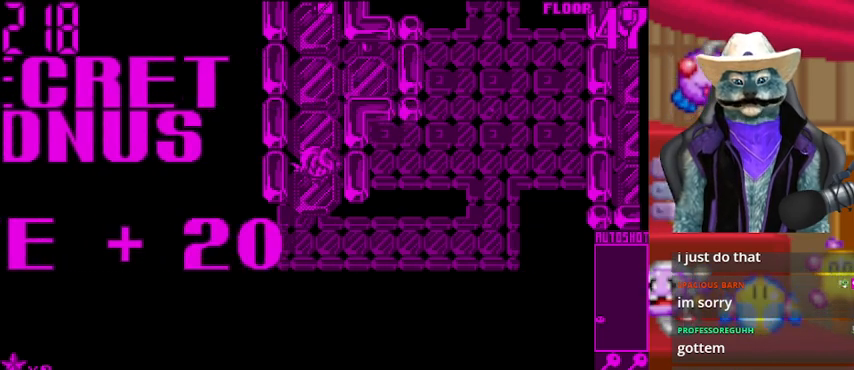
{"buttons": ["DPAD_DOWN"], "left_stick": "center", "right_stick": "center", "events": []}
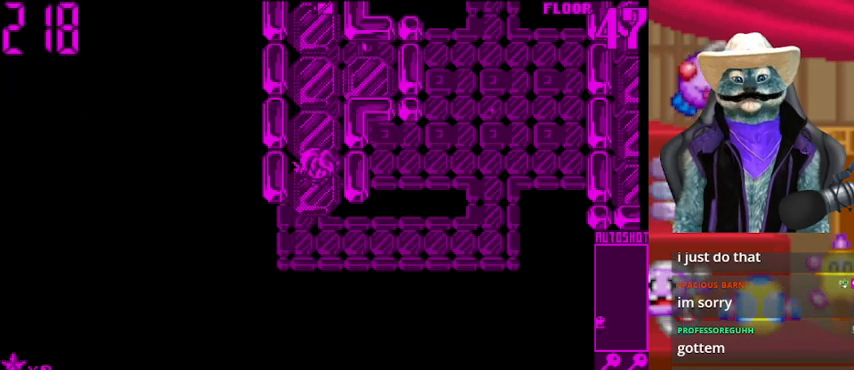
{"buttons": ["DPAD_DOWN"], "left_stick": "center", "right_stick": "center", "events": []}
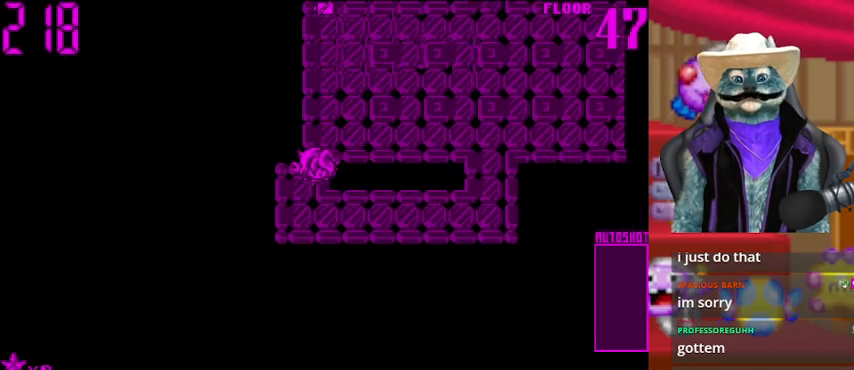
{"buttons": [], "left_stick": "center", "right_stick": "center", "events": [[126, "DPAD_DOWN", "up"]]}
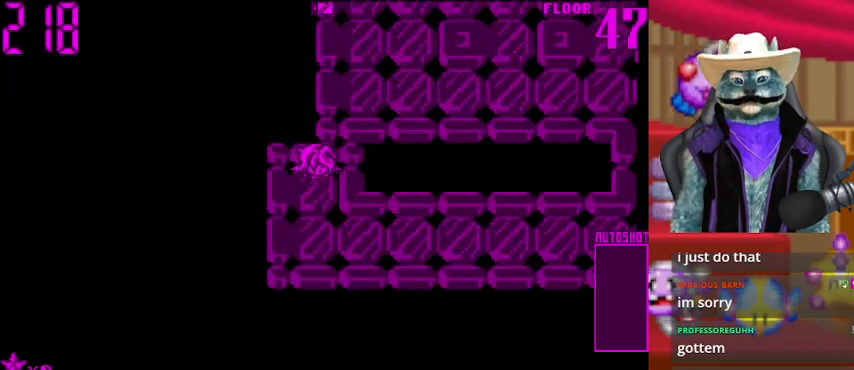
{"buttons": ["DPAD_DOWN"], "left_stick": "center", "right_stick": "center", "events": [[209, "DPAD_DOWN", "down"]]}
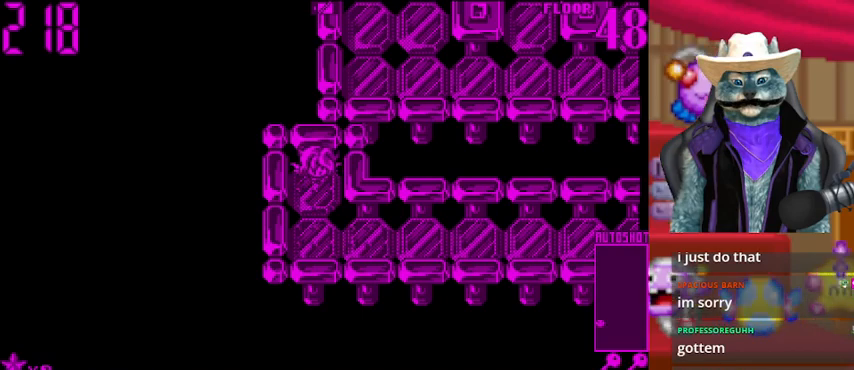
{"buttons": ["DPAD_RIGHT"], "left_stick": "center", "right_stick": "center", "events": [[208, "DPAD_DOWN", "up"], [208, "DPAD_RIGHT", "down"]]}
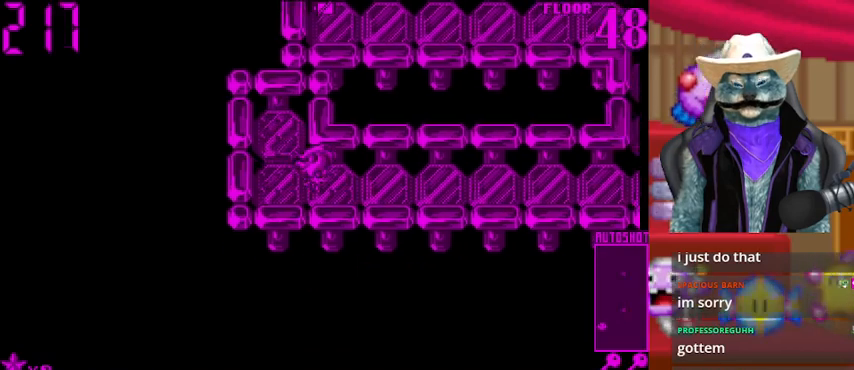
{"buttons": ["DPAD_RIGHT"], "left_stick": "center", "right_stick": "center", "events": []}
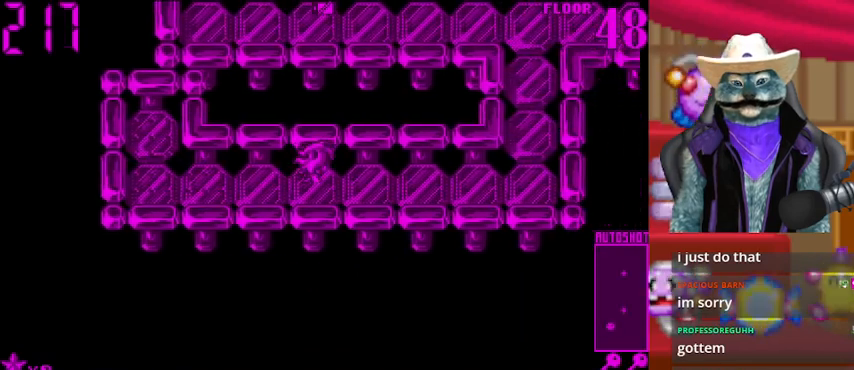
{"buttons": ["DPAD_RIGHT"], "left_stick": "center", "right_stick": "center", "events": []}
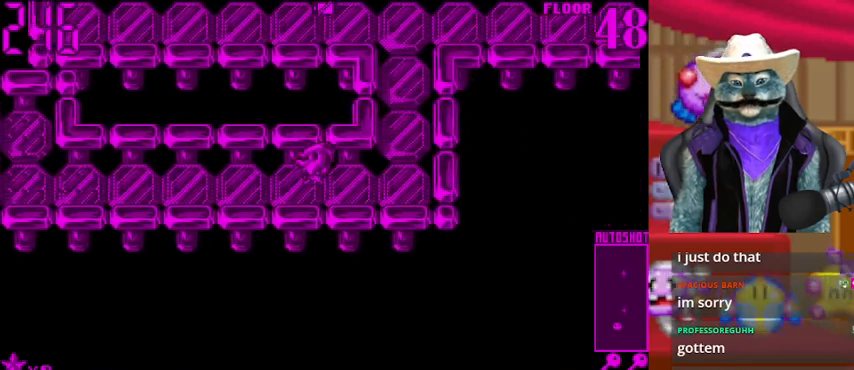
{"buttons": ["DPAD_UP"], "left_stick": "center", "right_stick": "center", "events": [[292, "DPAD_RIGHT", "up"], [292, "DPAD_UP", "down"]]}
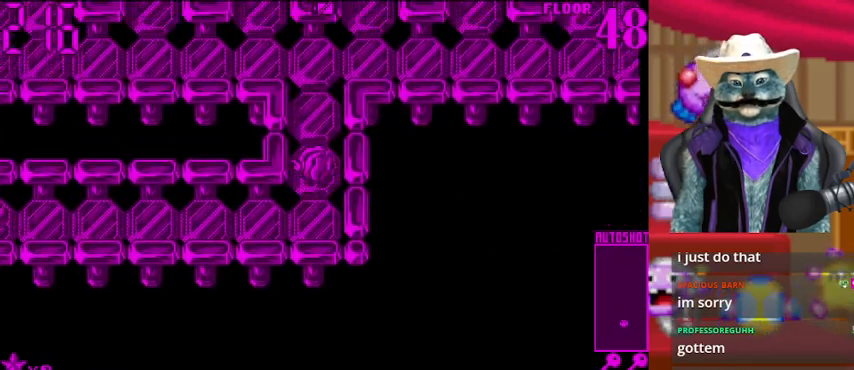
{"buttons": ["DPAD_LEFT"], "left_stick": "center", "right_stick": "center", "events": [[375, "DPAD_LEFT", "down"], [375, "DPAD_UP", "up"]]}
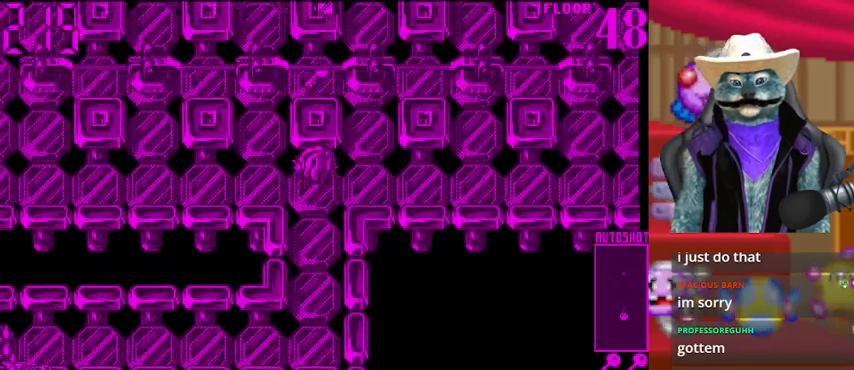
{"buttons": ["DPAD_LEFT"], "left_stick": "center", "right_stick": "center", "events": []}
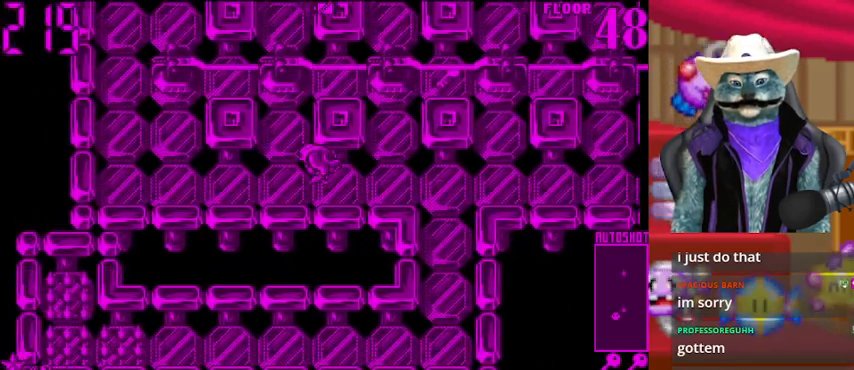
{"buttons": [], "left_stick": "center", "right_stick": "up", "events": [[500, "DPAD_LEFT", "up"], [500, "right_stick", "up"]]}
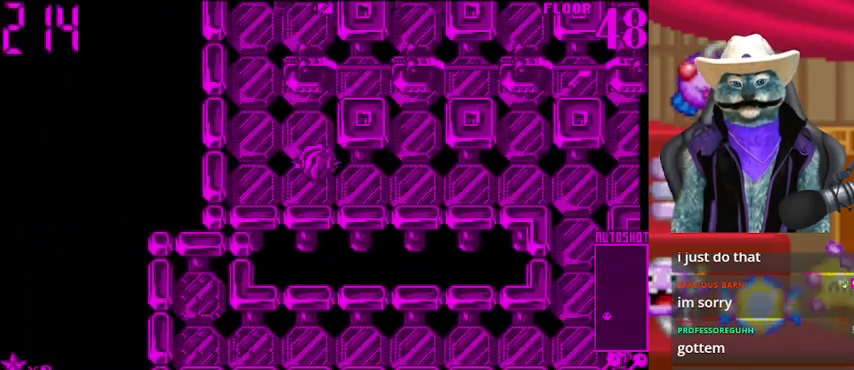
{"buttons": [], "left_stick": "center", "right_stick": "up", "events": [[125, "DPAD_RIGHT", "down"], [125, "right_stick", "center"], [501, "DPAD_RIGHT", "up"], [501, "right_stick", "up"]]}
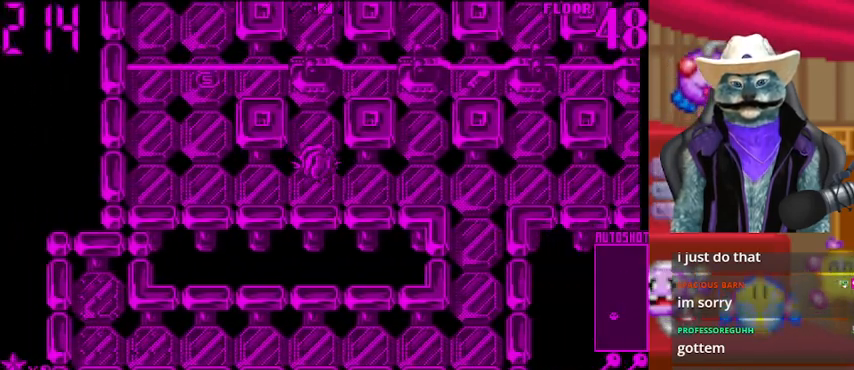
{"buttons": ["DPAD_RIGHT"], "left_stick": "center", "right_stick": "center", "events": [[125, "DPAD_RIGHT", "down"], [125, "right_stick", "center"]]}
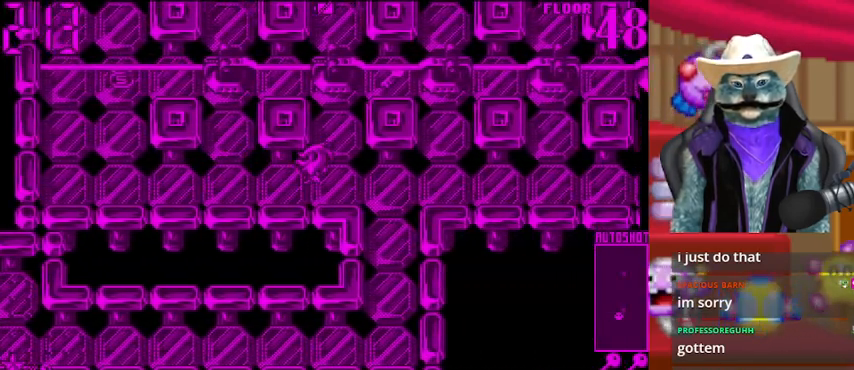
{"buttons": ["DPAD_RIGHT"], "left_stick": "center", "right_stick": "center", "events": [[42, "DPAD_RIGHT", "up"], [42, "right_stick", "up"], [251, "DPAD_RIGHT", "down"], [251, "right_stick", "center"]]}
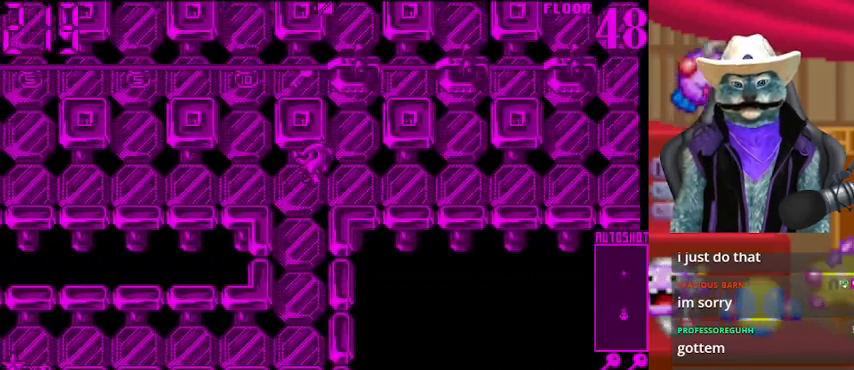
{"buttons": ["DPAD_RIGHT"], "left_stick": "center", "right_stick": "center", "events": [[83, "right_stick", "up"], [125, "DPAD_RIGHT", "up"], [250, "right_stick", "center"], [292, "DPAD_RIGHT", "down"]]}
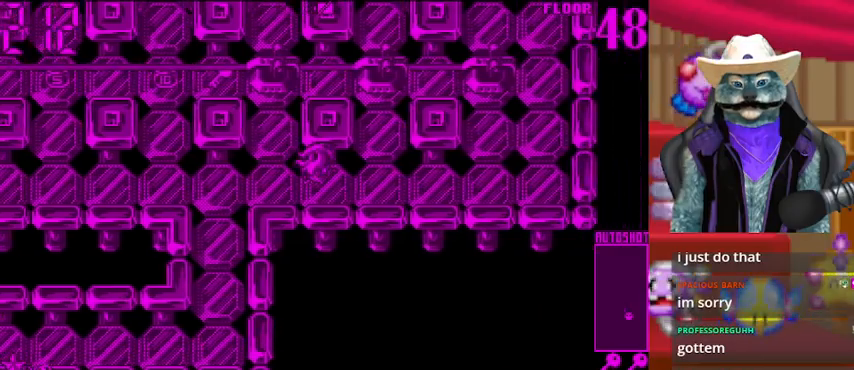
{"buttons": ["DPAD_RIGHT"], "left_stick": "center", "right_stick": "center", "events": [[209, "DPAD_RIGHT", "up"], [209, "right_stick", "up"], [376, "DPAD_RIGHT", "down"], [376, "right_stick", "center"]]}
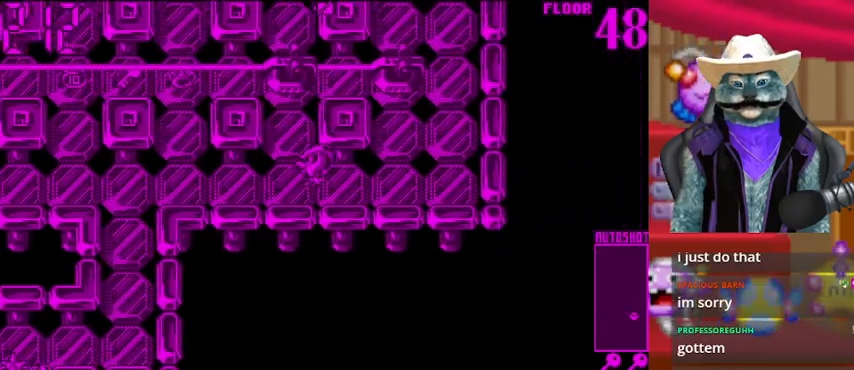
{"buttons": [], "left_stick": "center", "right_stick": "center", "events": [[250, "right_stick", "up"], [417, "DPAD_RIGHT", "up"], [417, "right_stick", "center"]]}
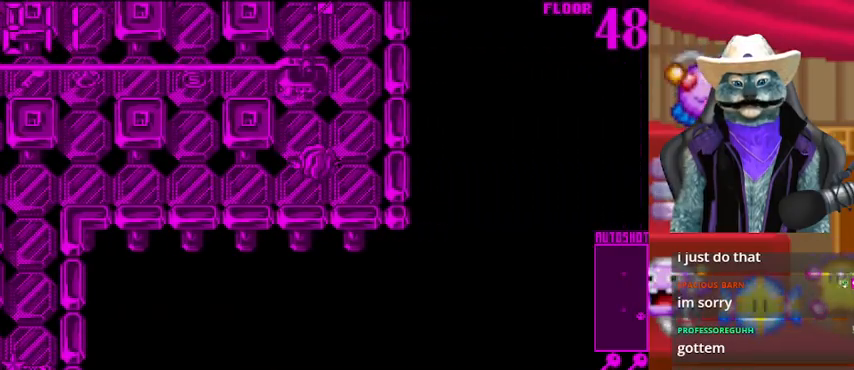
{"buttons": ["DPAD_UP"], "left_stick": "center", "right_stick": "center", "events": [[125, "DPAD_RIGHT", "down"], [209, "DPAD_RIGHT", "up"], [251, "DPAD_UP", "down"]]}
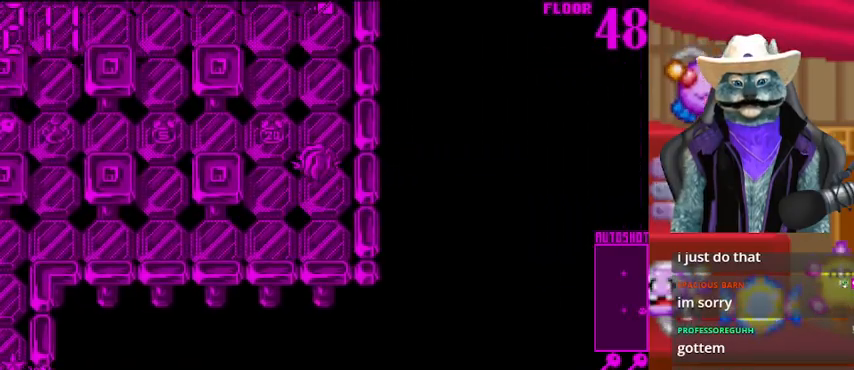
{"buttons": ["DPAD_LEFT"], "left_stick": "center", "right_stick": "center", "events": [[41, "DPAD_LEFT", "down"], [125, "DPAD_UP", "up"]]}
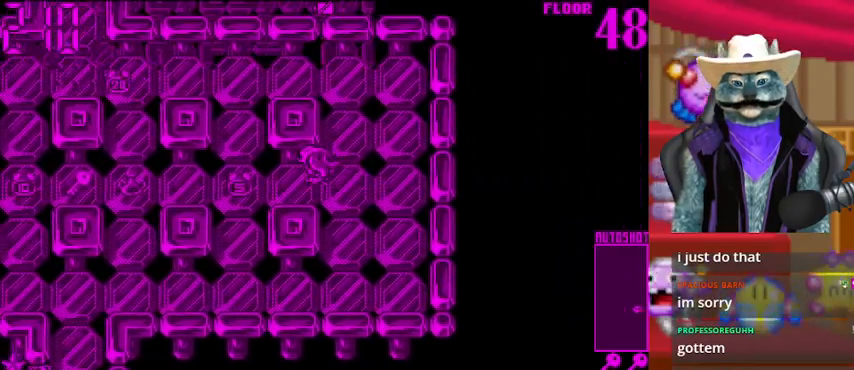
{"buttons": ["DPAD_LEFT"], "left_stick": "center", "right_stick": "center", "events": []}
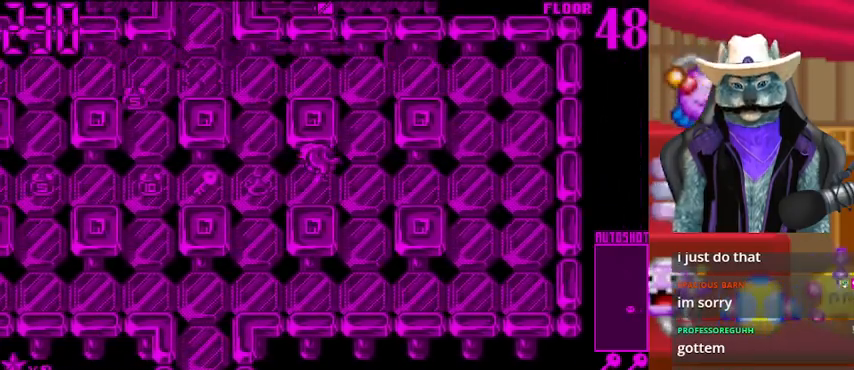
{"buttons": ["DPAD_LEFT"], "left_stick": "center", "right_stick": "center", "events": []}
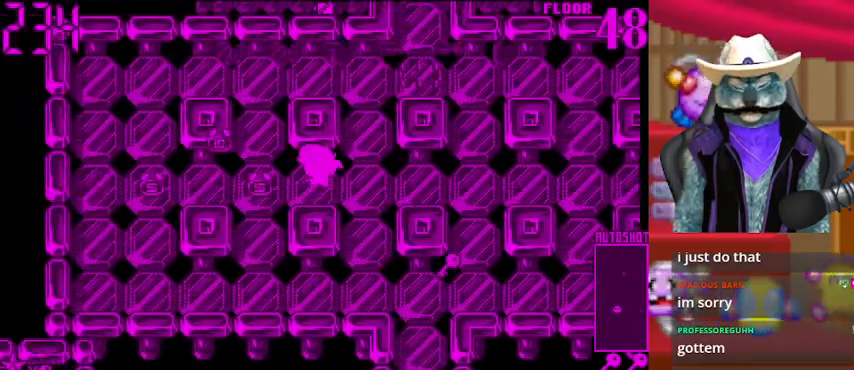
{"buttons": [], "left_stick": "center", "right_stick": "center", "events": [[251, "DPAD_LEFT", "up"], [334, "DPAD_RIGHT", "down"], [501, "DPAD_RIGHT", "up"]]}
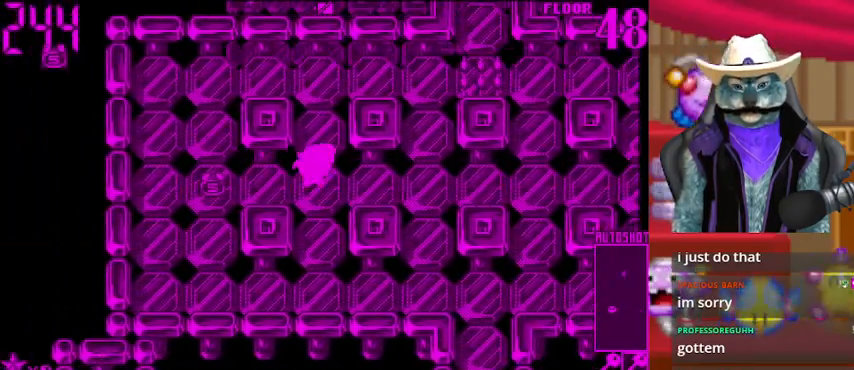
{"buttons": ["DPAD_RIGHT"], "left_stick": "center", "right_stick": "center", "events": [[83, "DPAD_LEFT", "down"], [333, "DPAD_LEFT", "up"], [333, "DPAD_RIGHT", "down"]]}
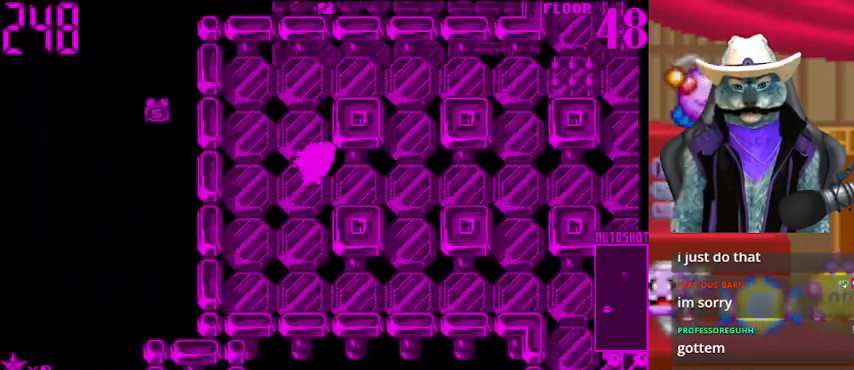
{"buttons": ["DPAD_UP"], "left_stick": "center", "right_stick": "center", "events": [[376, "DPAD_RIGHT", "up"], [376, "DPAD_UP", "down"]]}